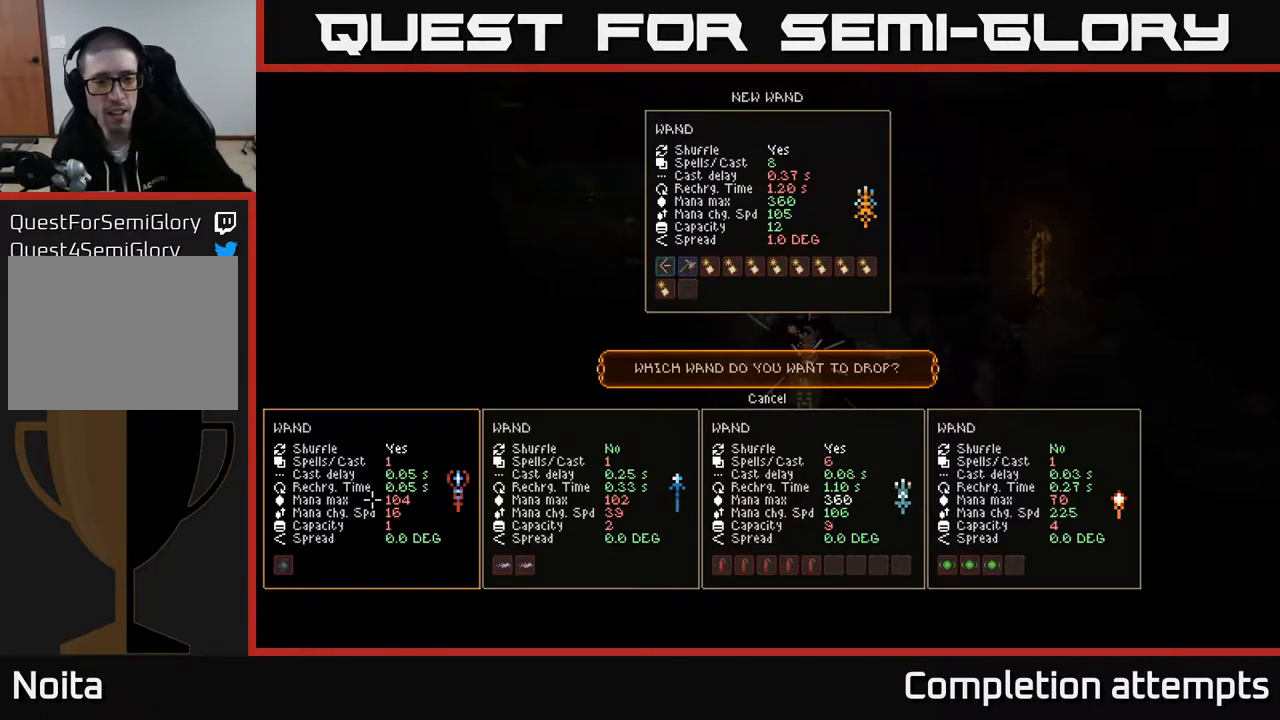
Gameplay with a controller (Xbox layout); each line is a JSON object with the inputs held at the frame after it. "events" lists button and stick changes between this image and that frame as [ms after this image, input, new state], when the widget could be followed in between.
{"buttons": [], "left_stick": "right", "right_stick": "center", "events": [[483, "left_stick", "right"]]}
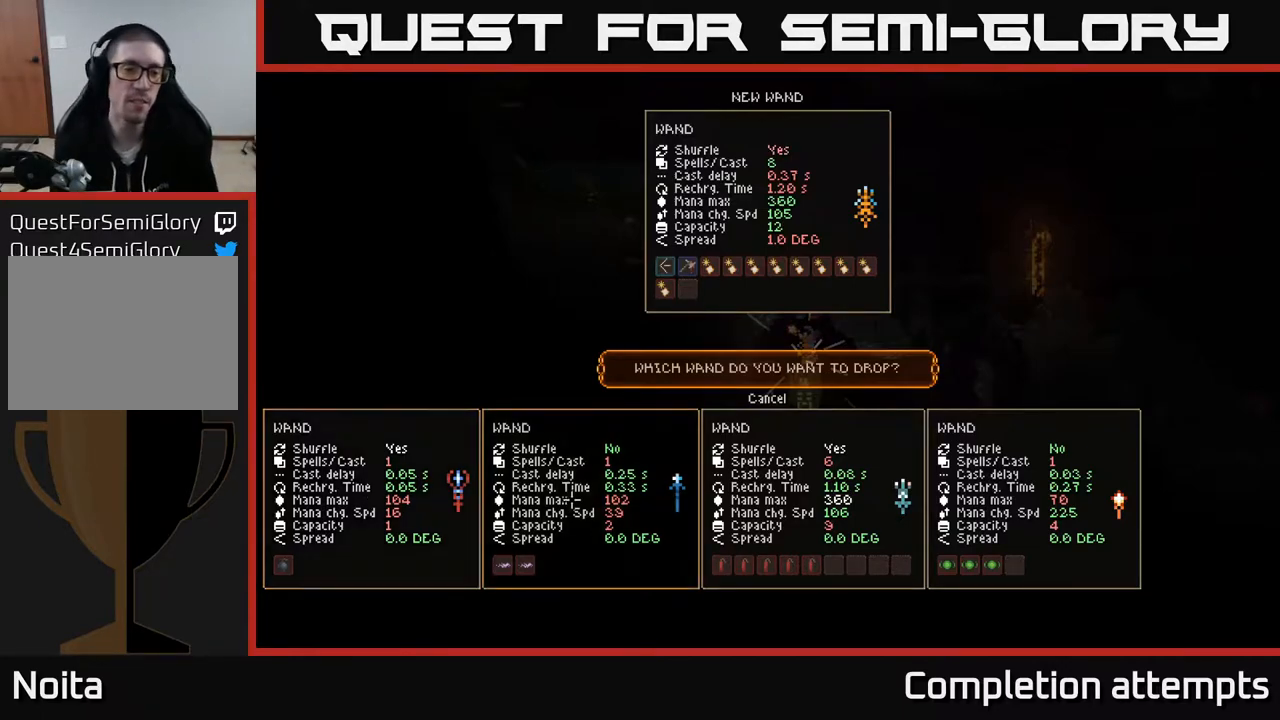
{"buttons": [], "left_stick": "left", "right_stick": "center", "events": [[117, "left_stick", "center"], [467, "left_stick", "left"]]}
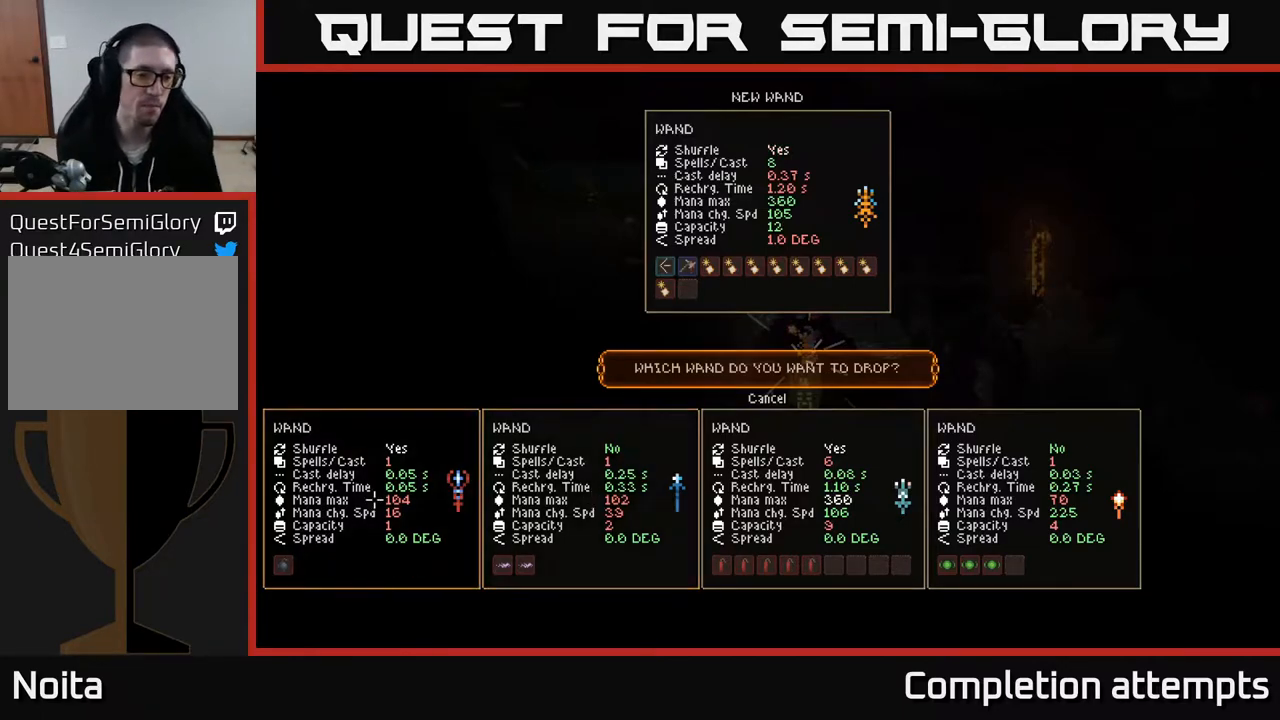
{"buttons": [], "left_stick": "center", "right_stick": "center", "events": [[133, "left_stick", "center"], [183, "left_stick", "right"], [383, "left_stick", "center"]]}
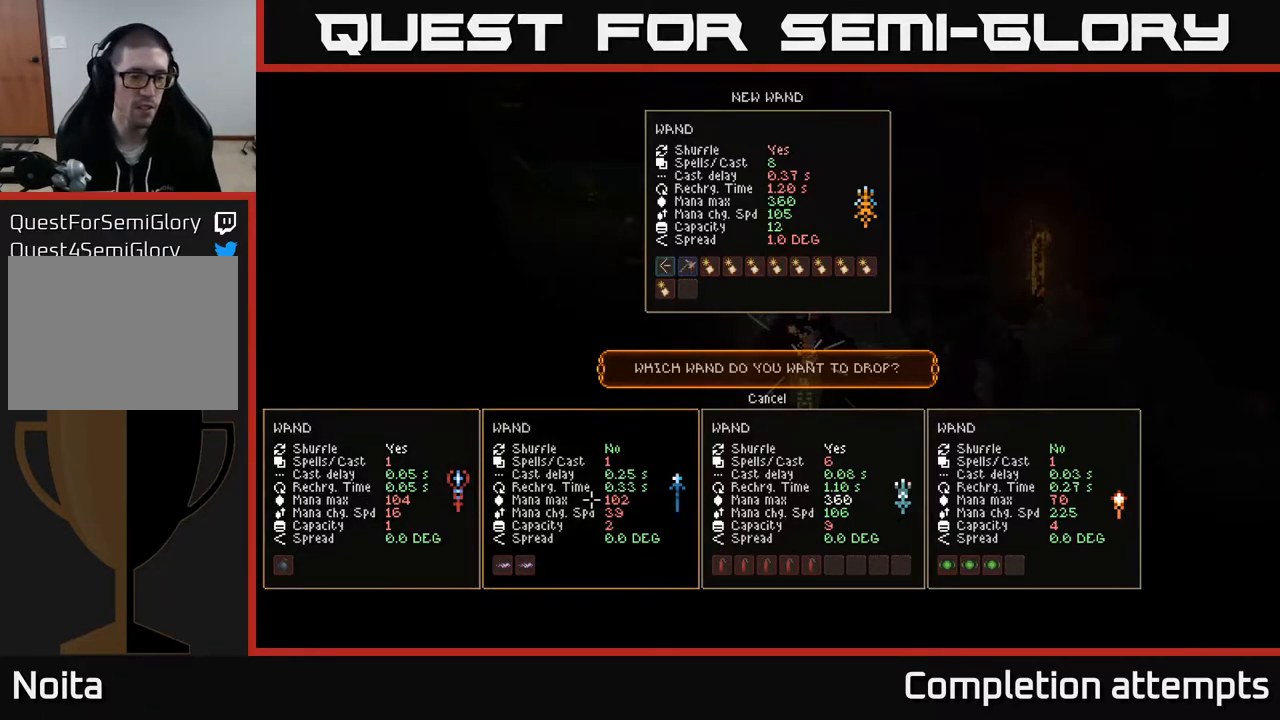
{"buttons": [], "left_stick": "right", "right_stick": "center", "events": [[250, "left_stick", "left"], [450, "left_stick", "right"]]}
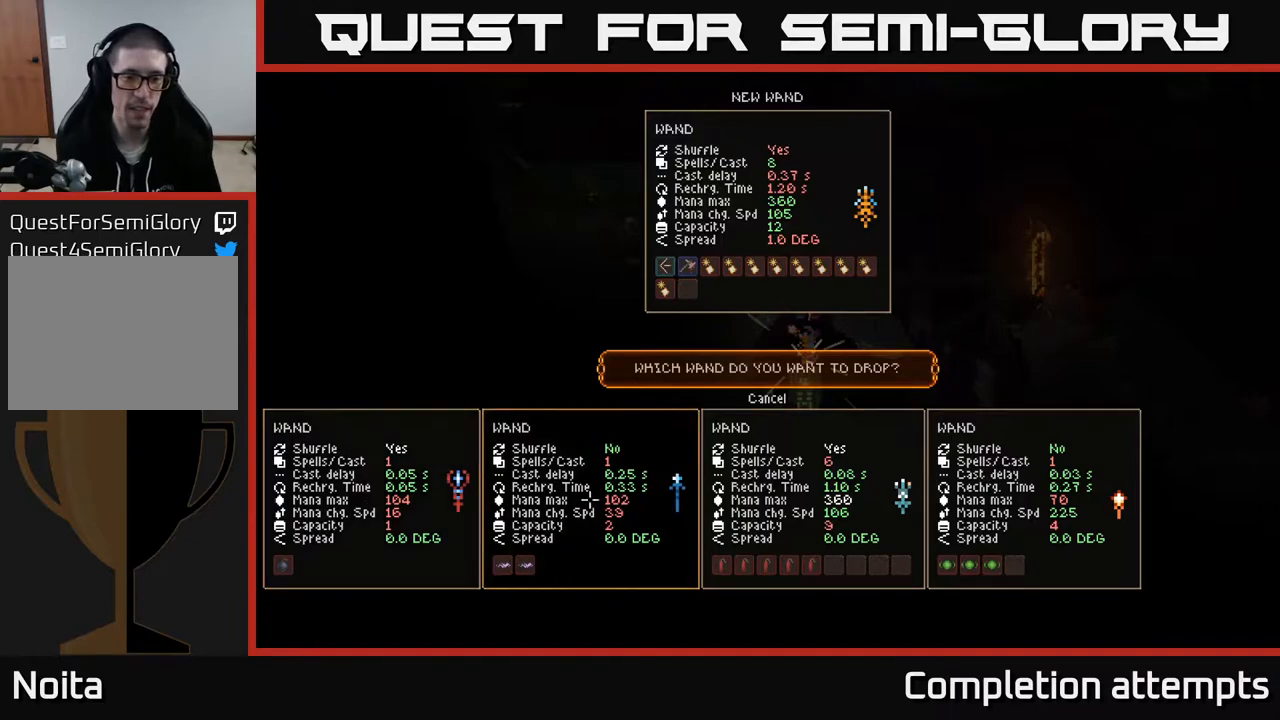
{"buttons": [], "left_stick": "left", "right_stick": "center", "events": [[150, "left_stick", "center"], [450, "left_stick", "left"]]}
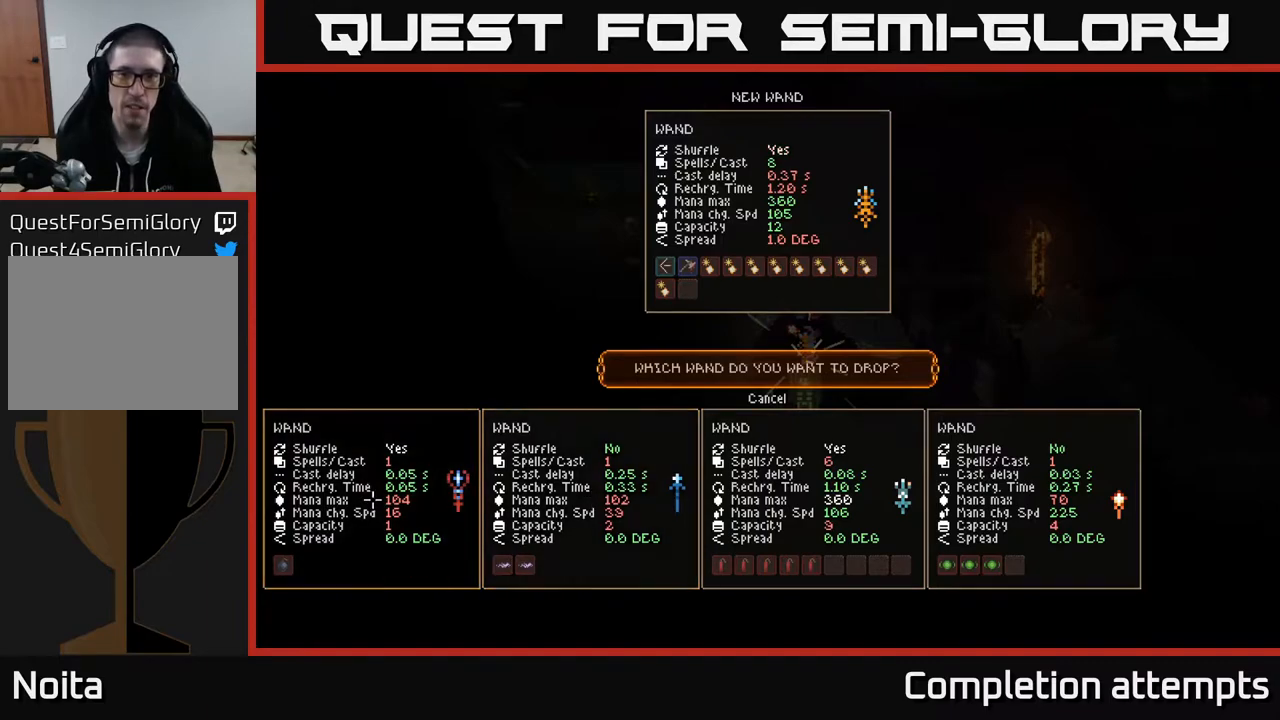
{"buttons": [], "left_stick": "center", "right_stick": "center", "events": [[150, "left_stick", "right"], [333, "left_stick", "center"]]}
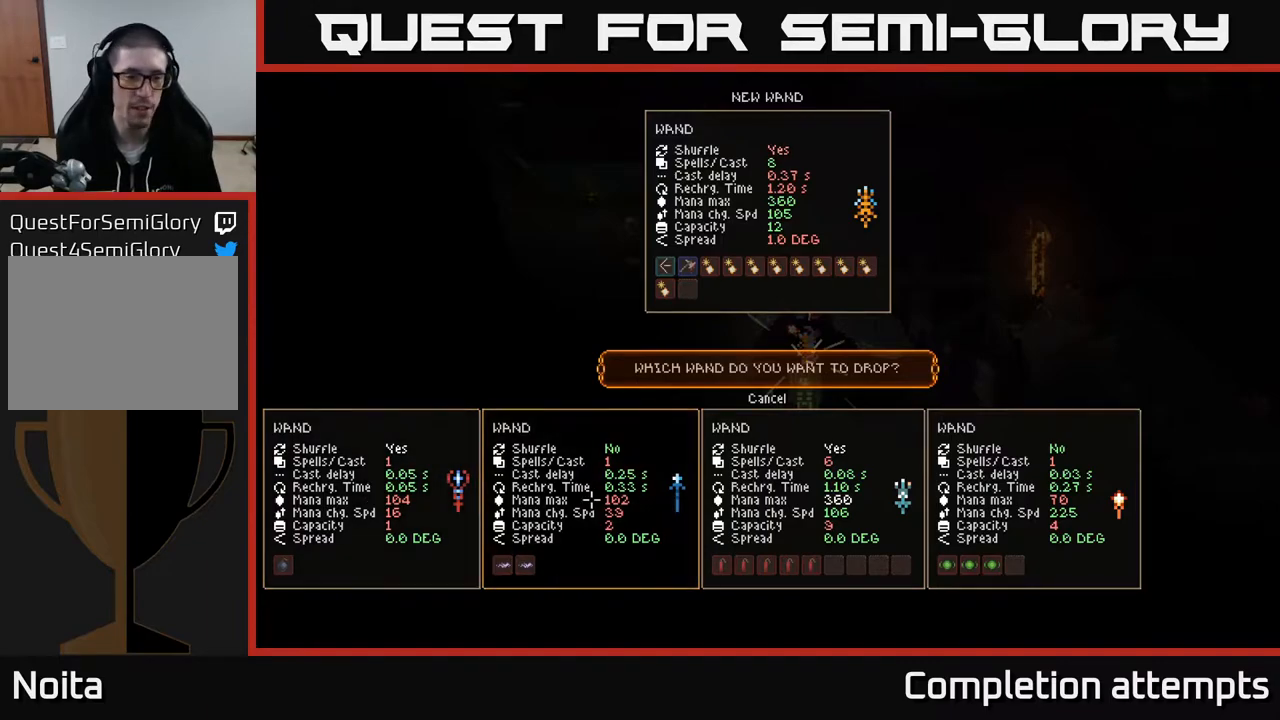
{"buttons": [], "left_stick": "center", "right_stick": "center", "events": []}
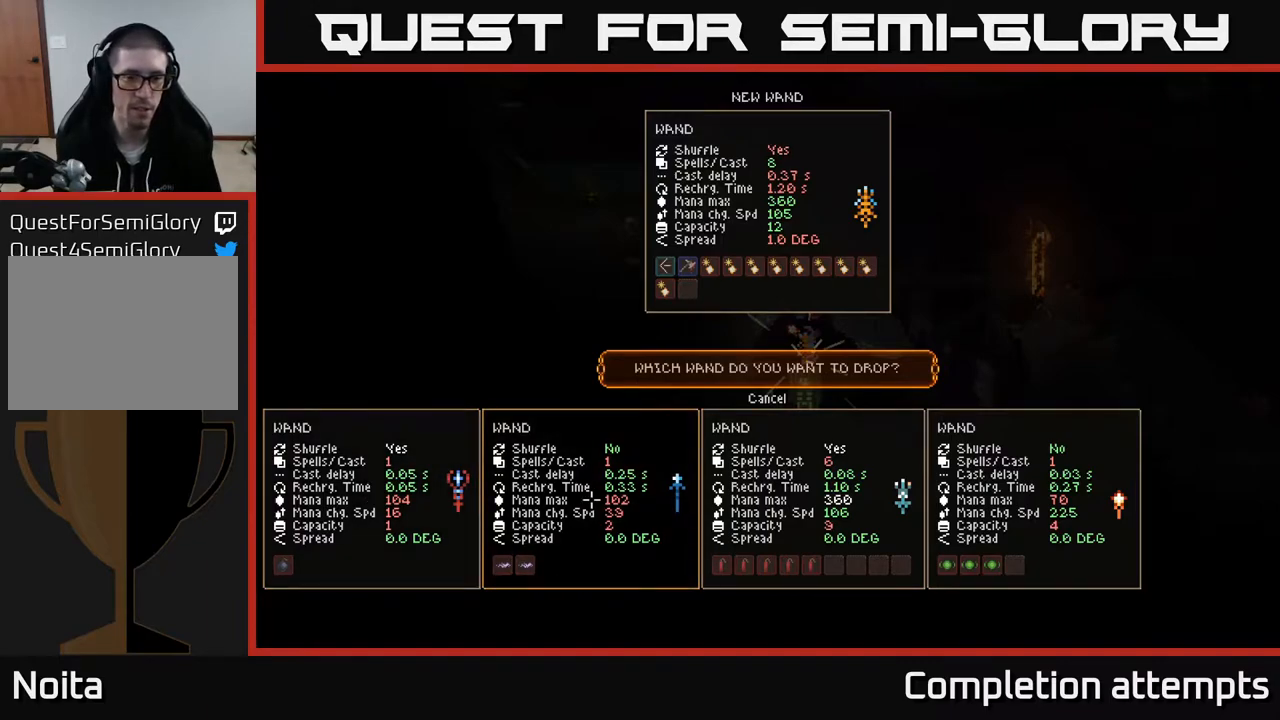
{"buttons": [], "left_stick": "center", "right_stick": "center", "events": []}
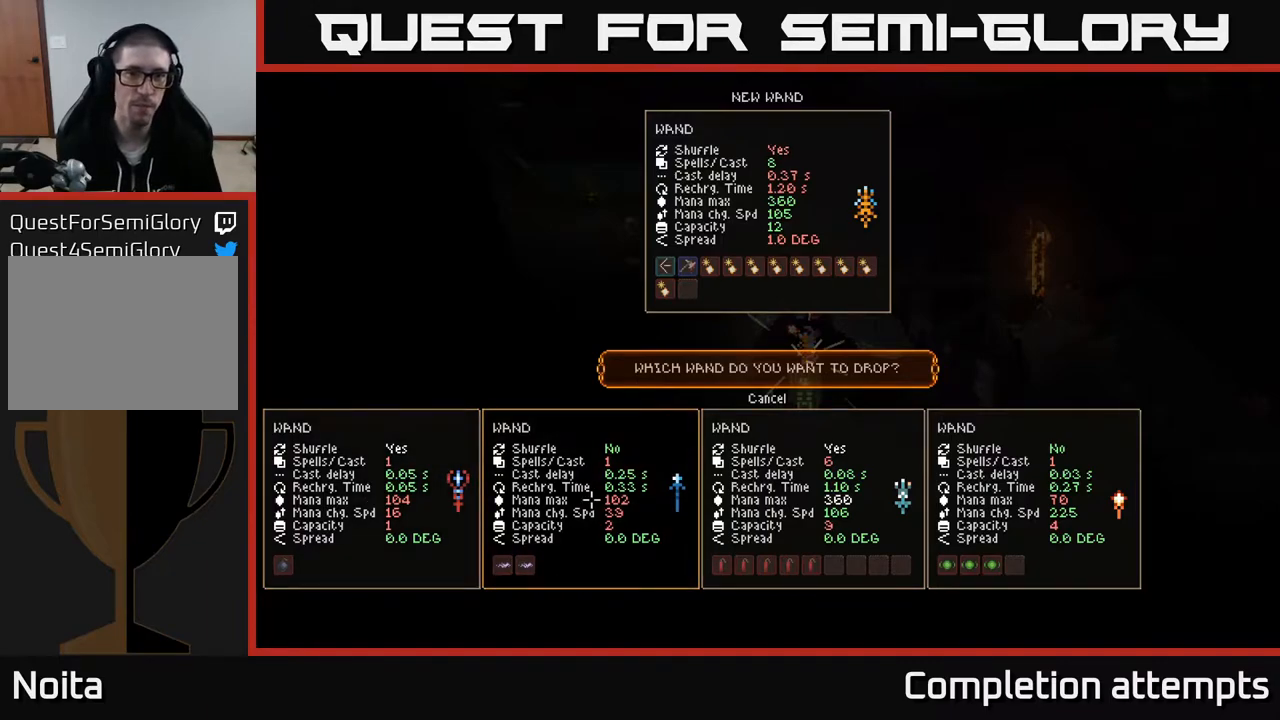
{"buttons": [], "left_stick": "center", "right_stick": "center", "events": []}
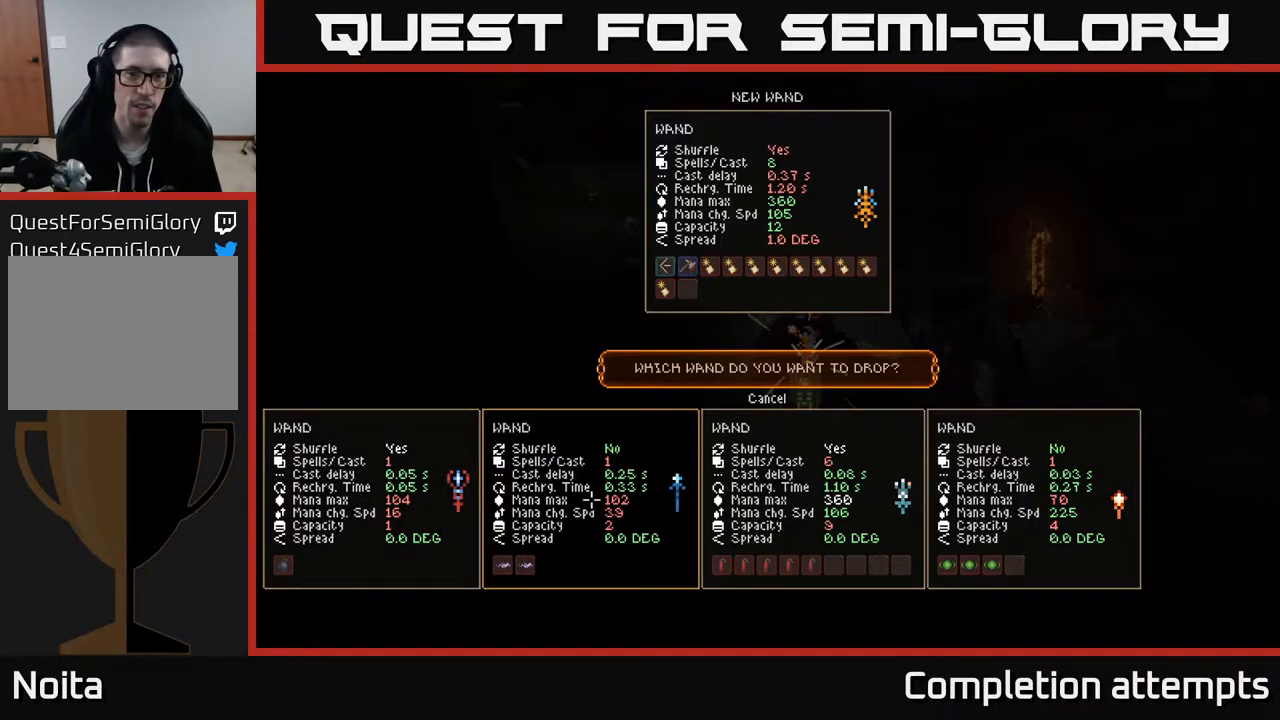
{"buttons": [], "left_stick": "center", "right_stick": "center", "events": []}
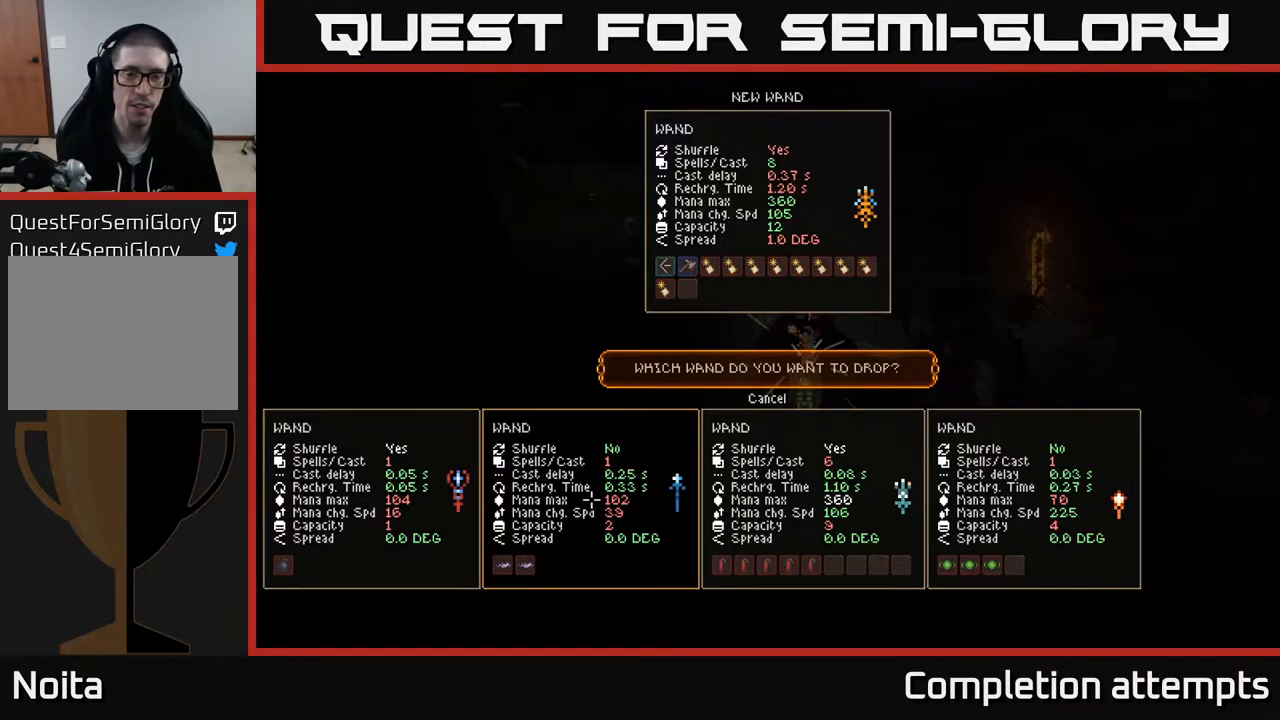
{"buttons": [], "left_stick": "center", "right_stick": "center", "events": []}
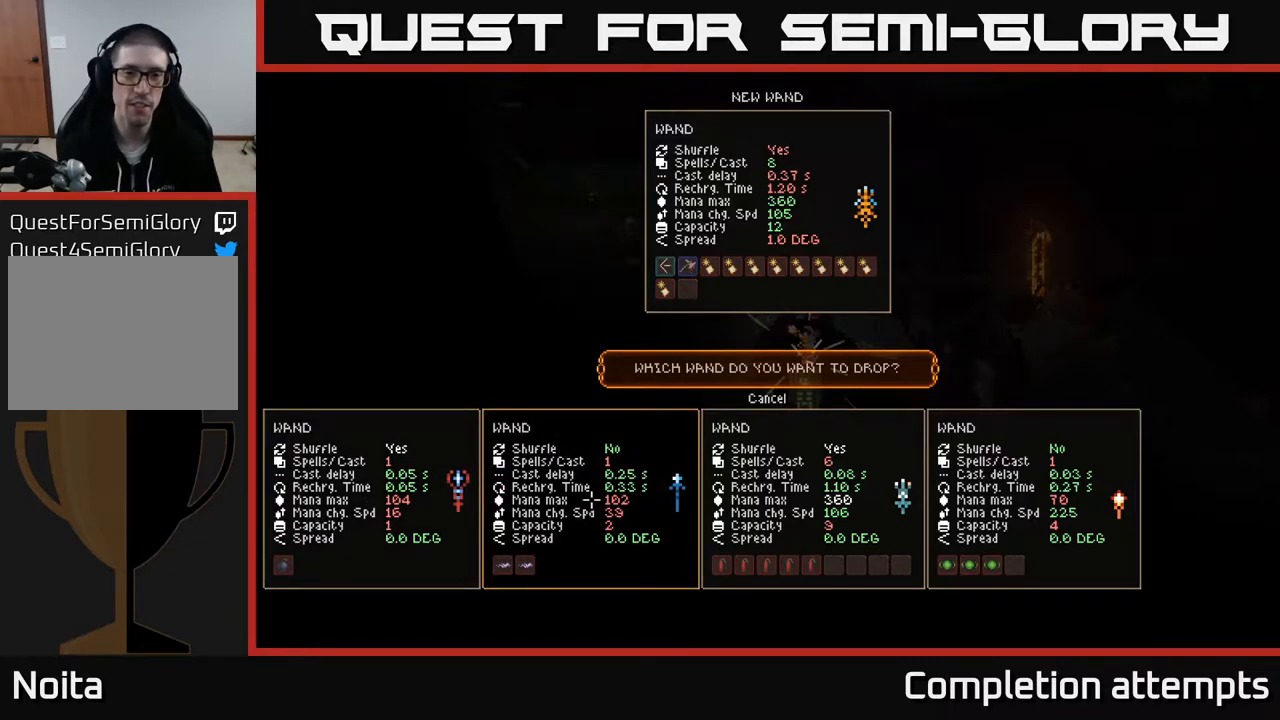
{"buttons": [], "left_stick": "center", "right_stick": "center", "events": []}
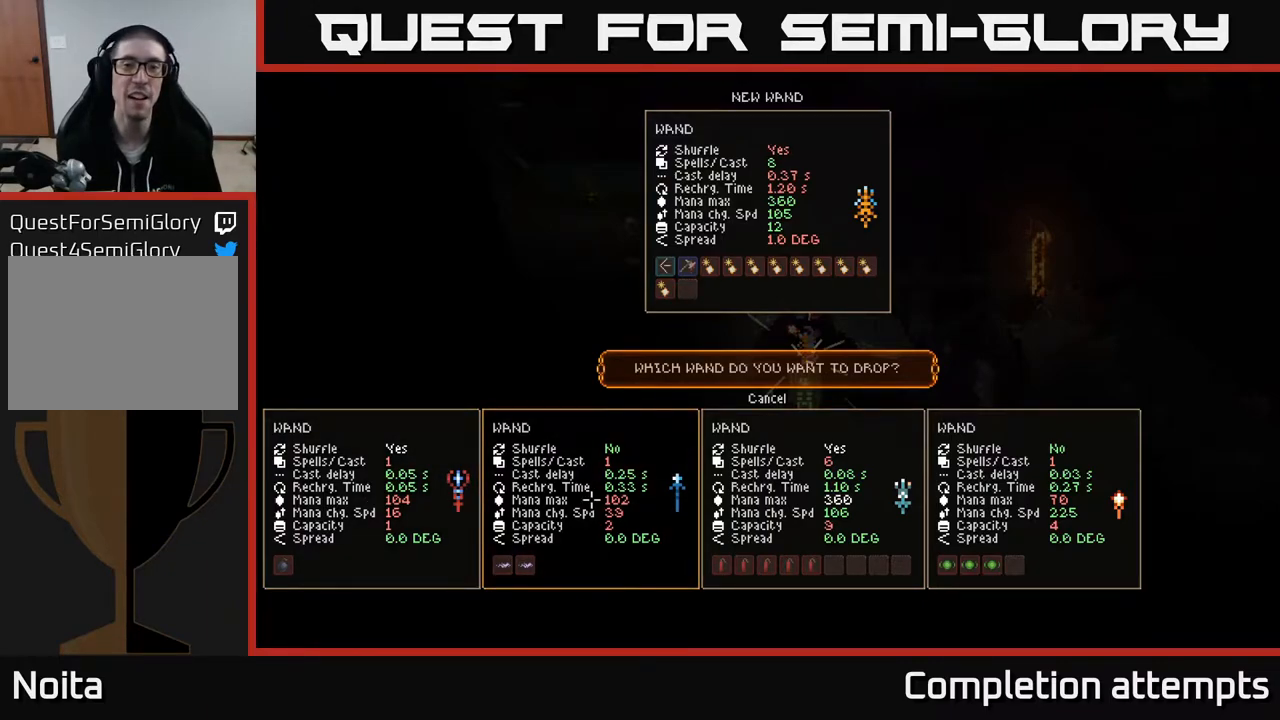
{"buttons": [], "left_stick": "center", "right_stick": "center", "events": []}
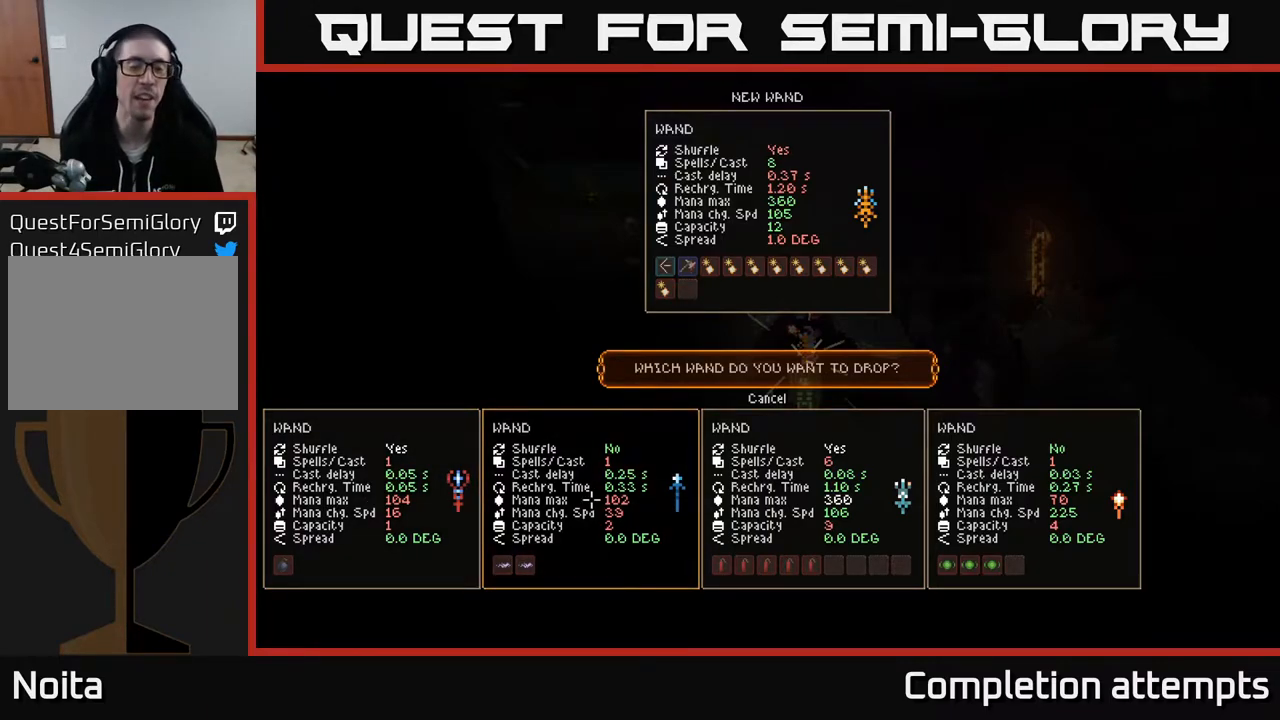
{"buttons": [], "left_stick": "center", "right_stick": "center", "events": [[250, "A", "down"], [300, "A", "up"]]}
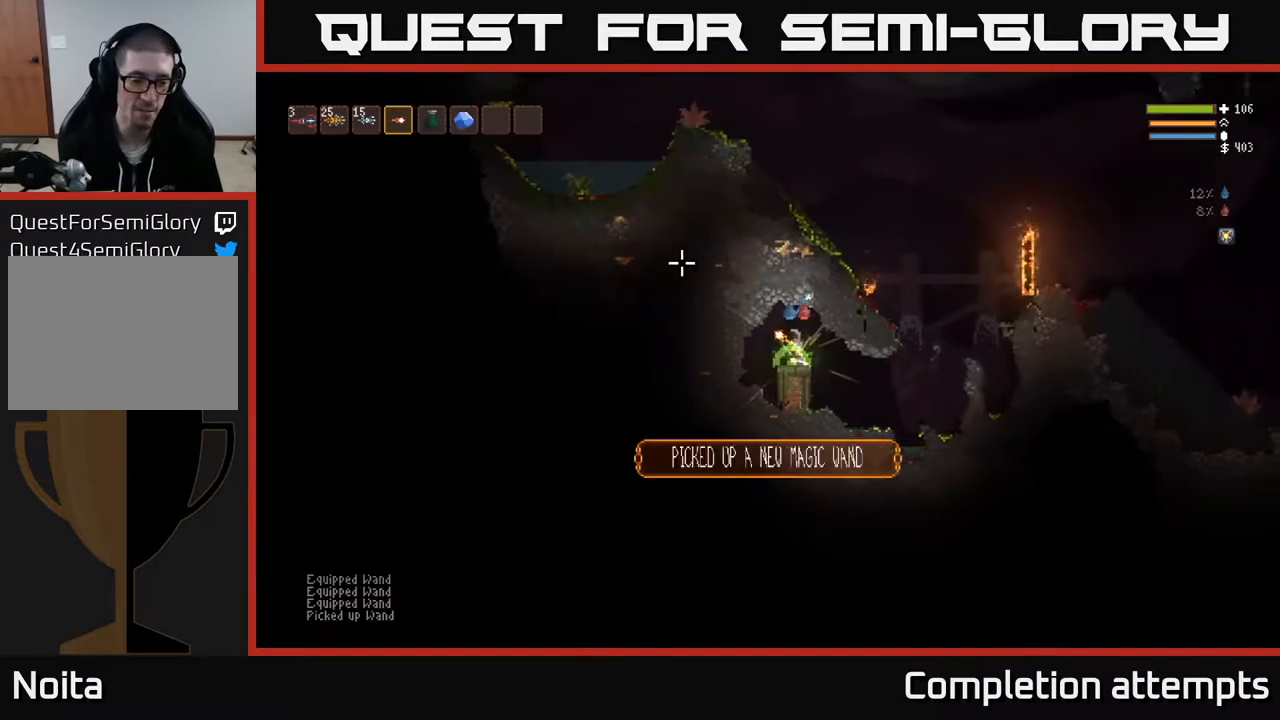
{"buttons": [], "left_stick": "right", "right_stick": "right", "events": [[250, "right_stick", "right"], [267, "left_stick", "right"], [400, "L2", "down"], [450, "L2", "up"]]}
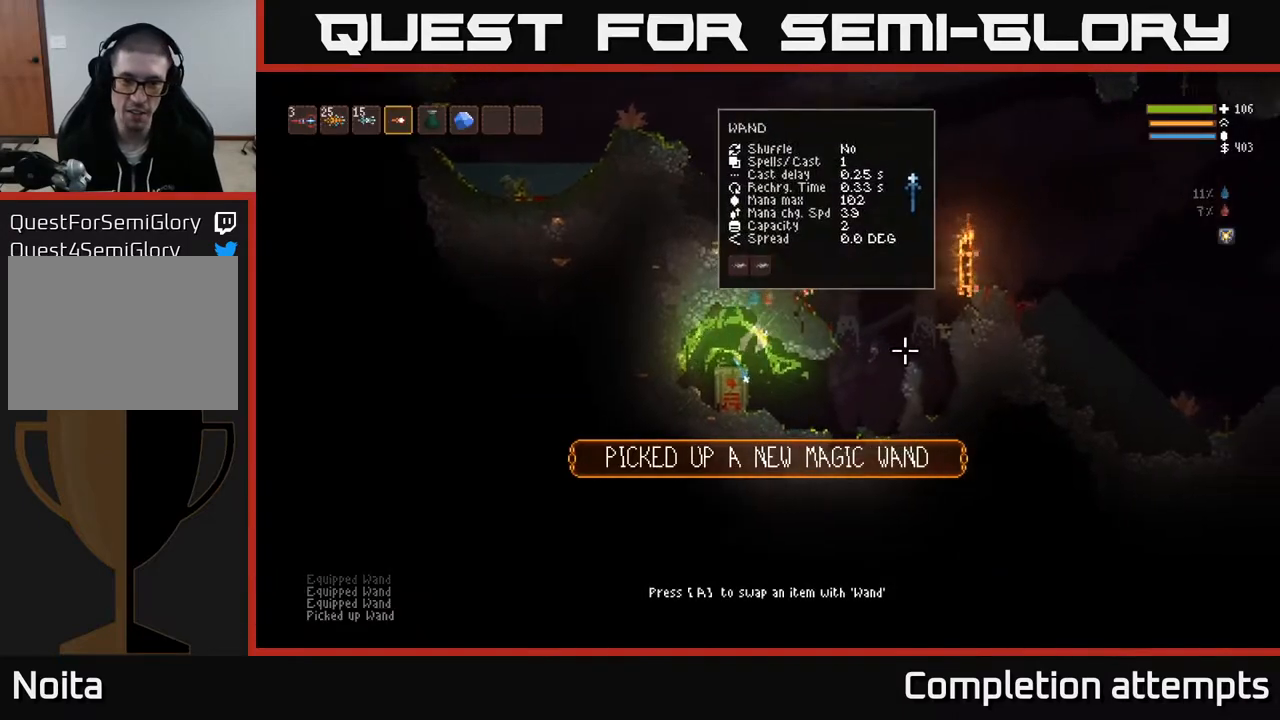
{"buttons": ["L2"], "left_stick": "right", "right_stick": "right", "events": [[500, "L2", "down"]]}
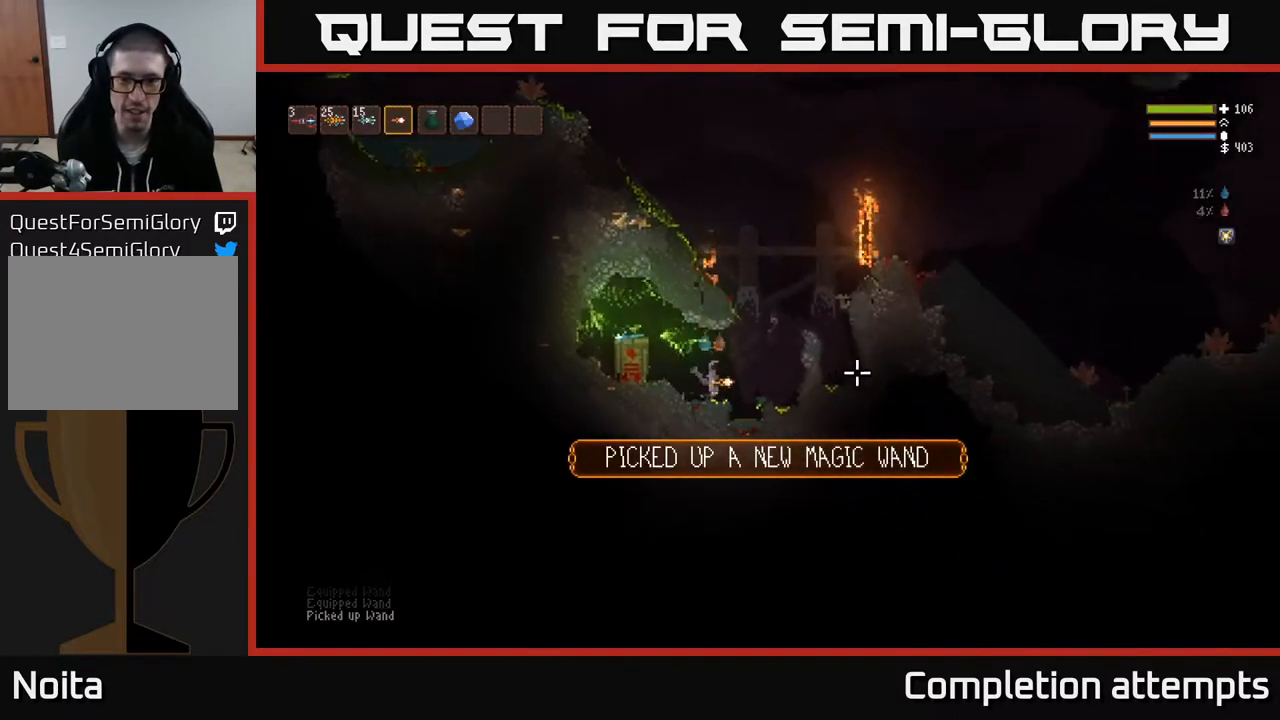
{"buttons": ["L2"], "left_stick": "left", "right_stick": "up-right", "events": [[400, "right_stick", "up-right"], [450, "left_stick", "left"]]}
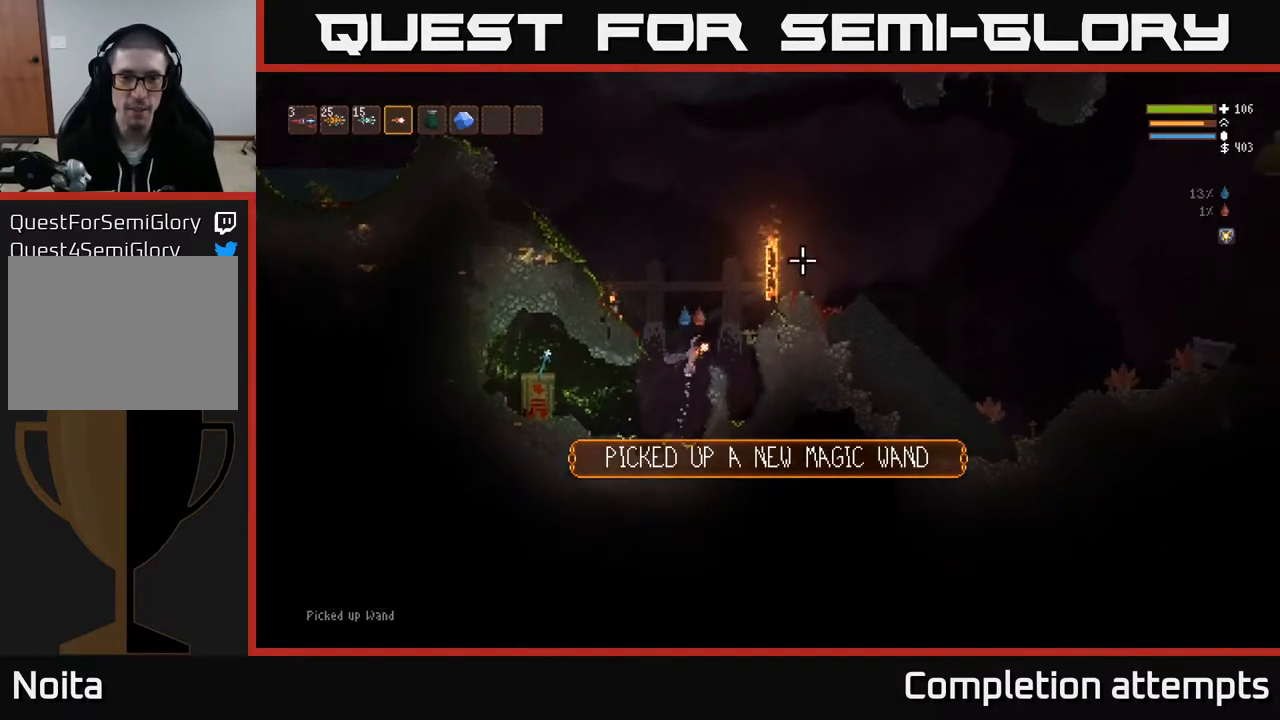
{"buttons": ["L2"], "left_stick": "left", "right_stick": "up-left", "events": [[117, "left_stick", "center"], [250, "right_stick", "up"], [283, "left_stick", "left"], [417, "right_stick", "up-left"]]}
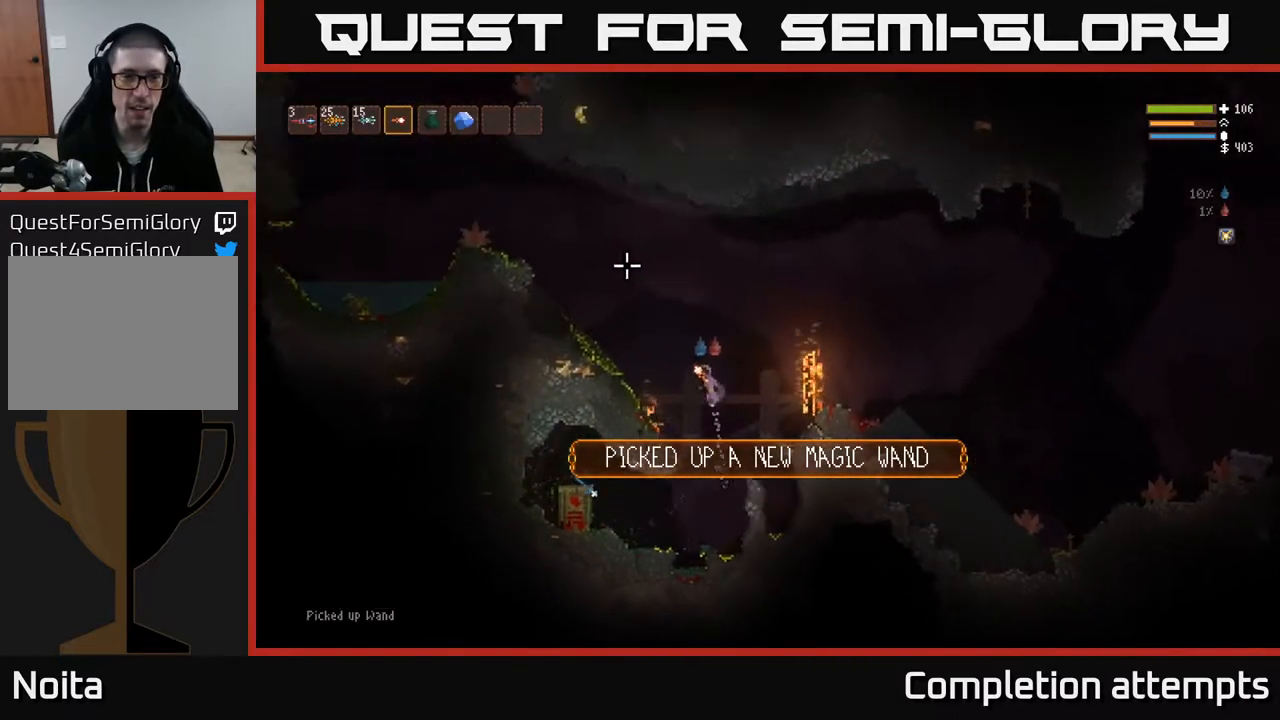
{"buttons": ["L2"], "left_stick": "left", "right_stick": "up-left", "events": [[50, "L2", "up"], [167, "L2", "down"]]}
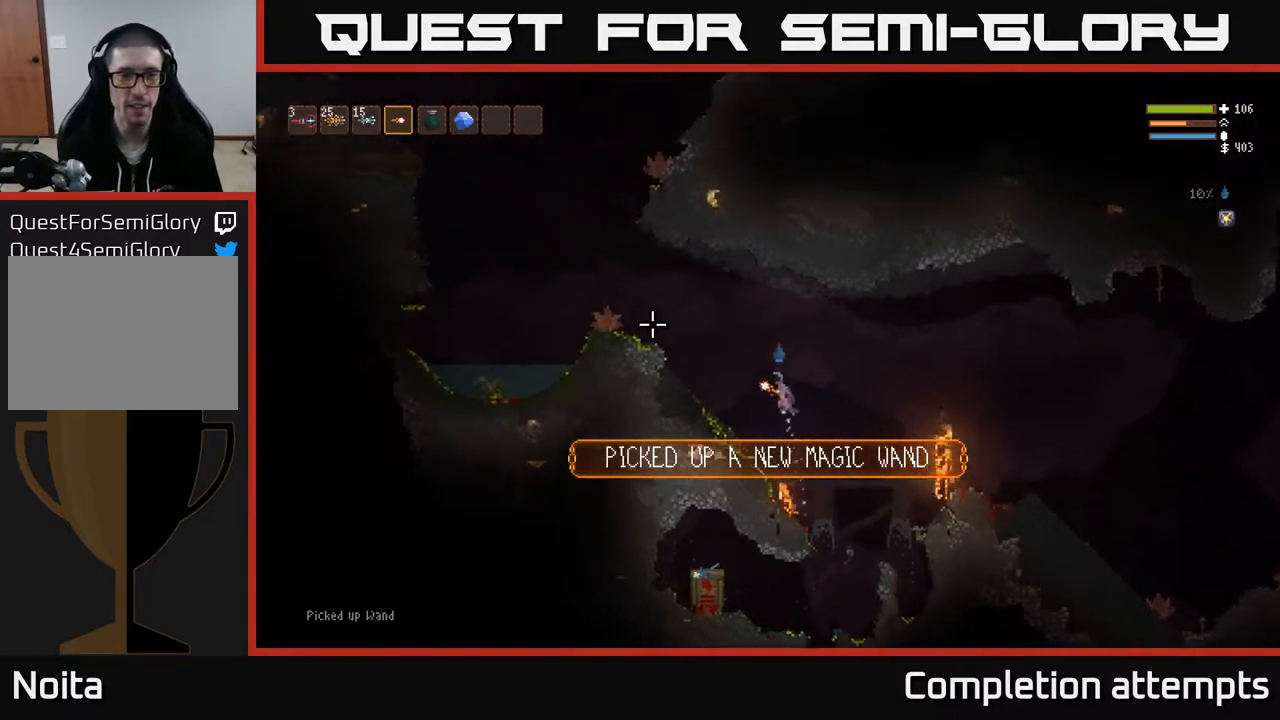
{"buttons": [], "left_stick": "left", "right_stick": "left", "events": [[17, "L2", "up"], [17, "right_stick", "left"], [217, "L2", "down"], [333, "L2", "up"]]}
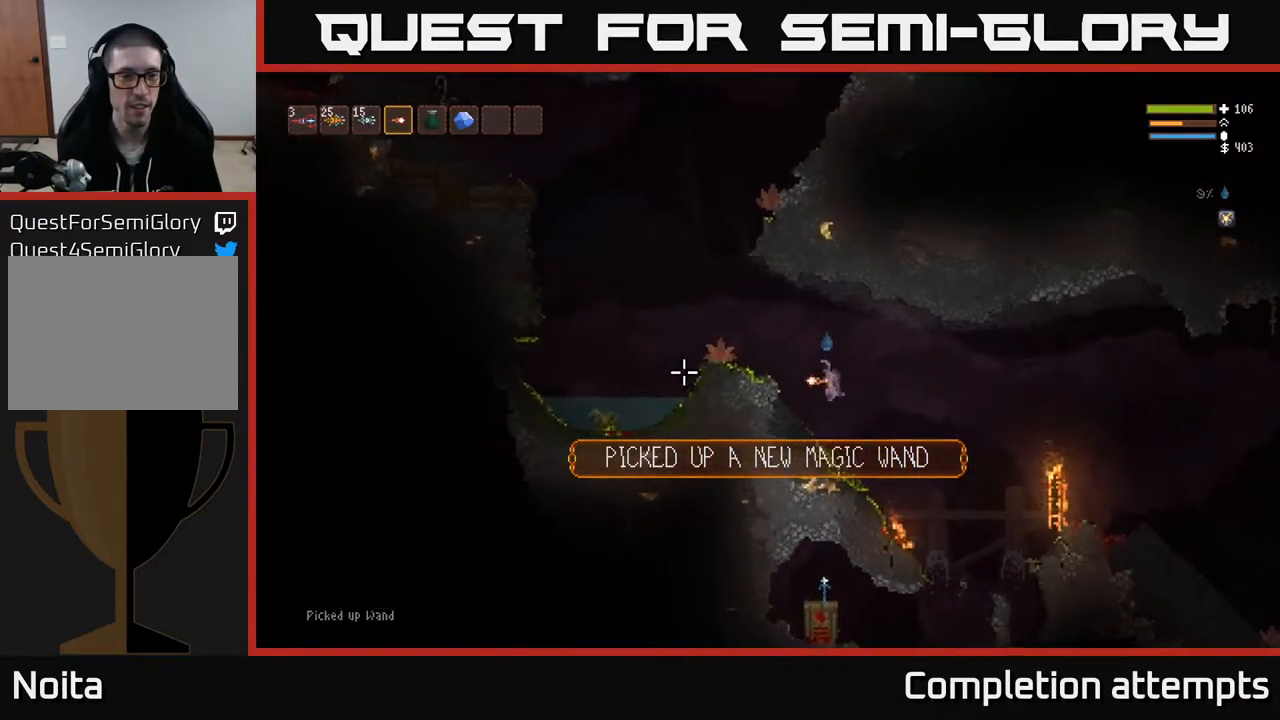
{"buttons": ["L2"], "left_stick": "left", "right_stick": "left", "events": [[417, "L2", "down"]]}
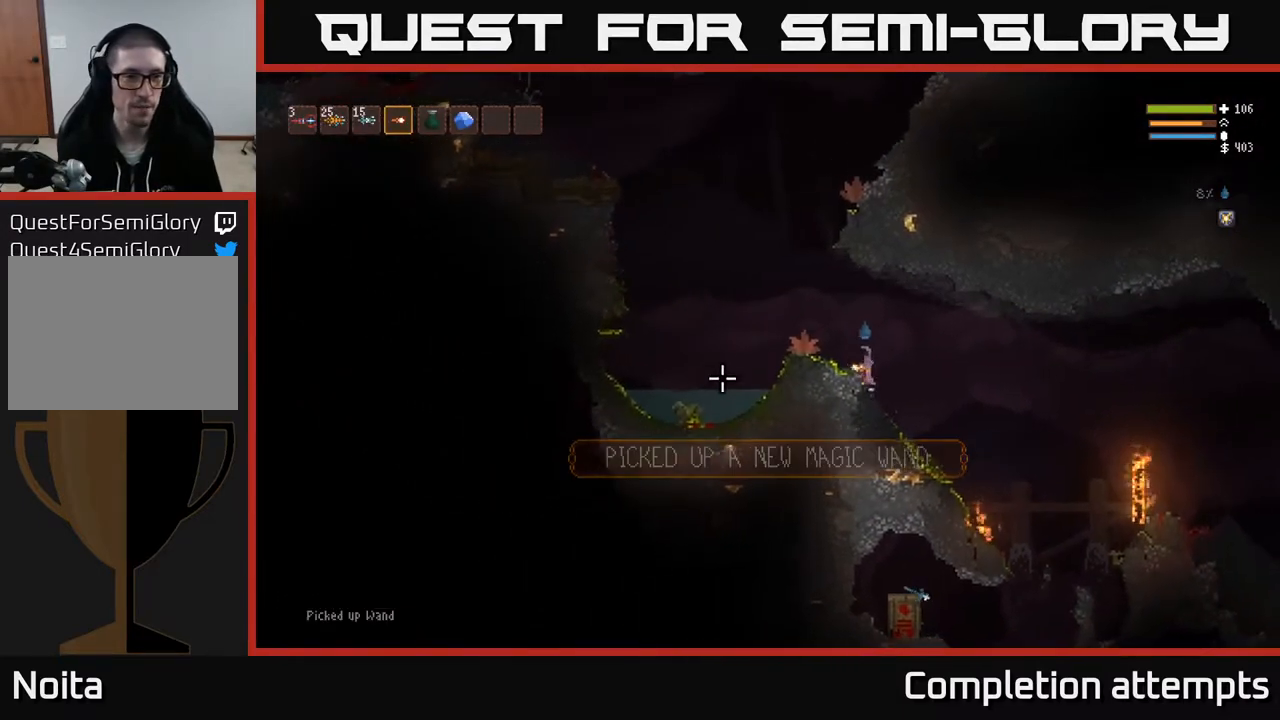
{"buttons": [], "left_stick": "left", "right_stick": "left", "events": [[467, "L2", "up"]]}
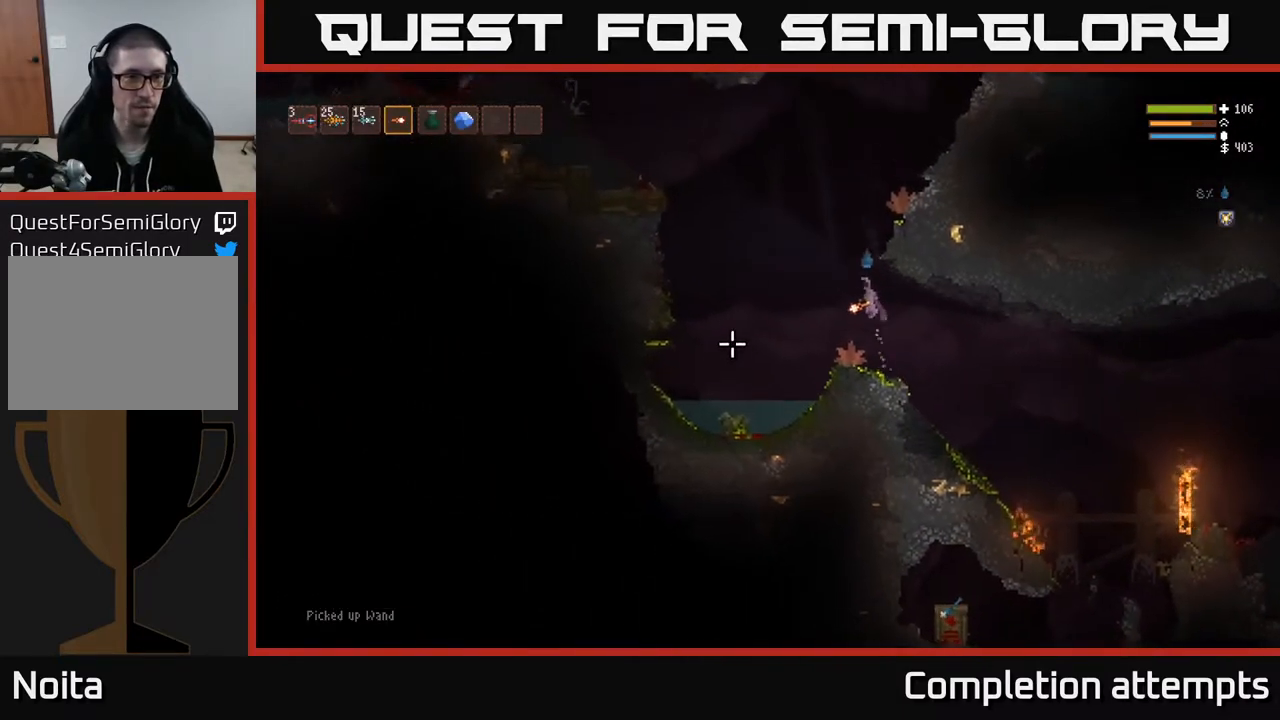
{"buttons": [], "left_stick": "left", "right_stick": "left", "events": []}
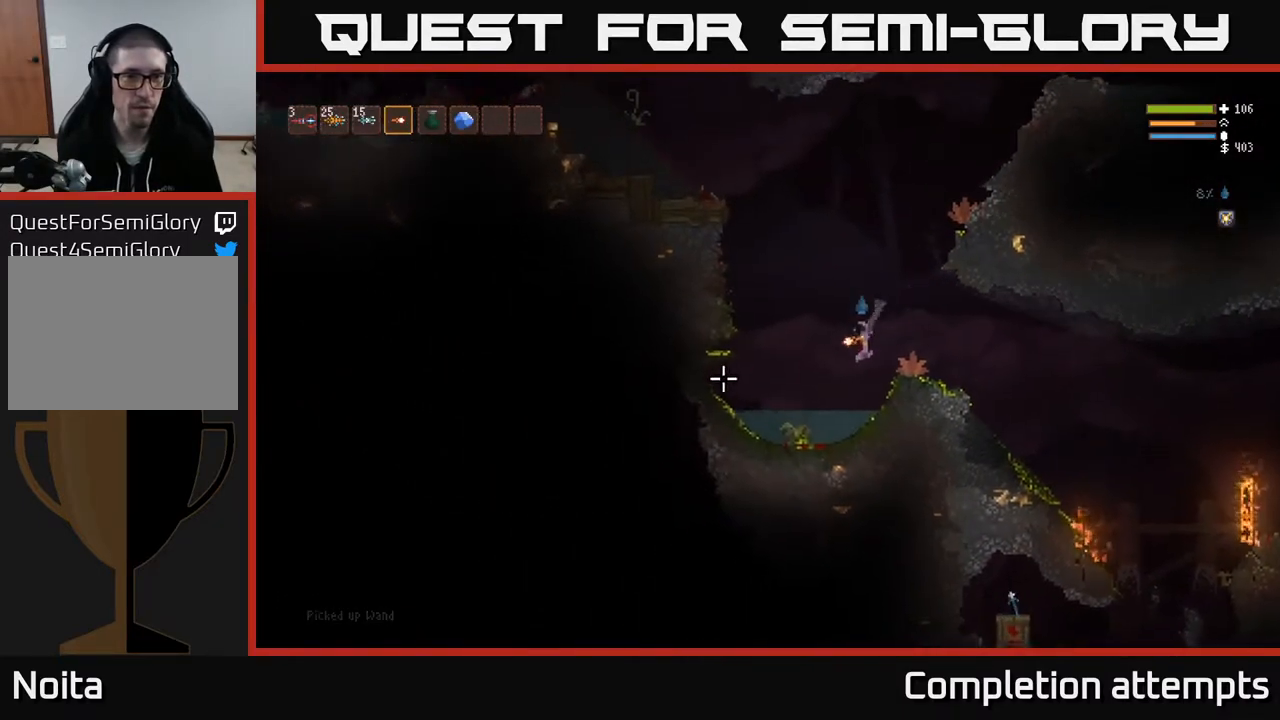
{"buttons": [], "left_stick": "center", "right_stick": "left", "events": [[433, "left_stick", "center"]]}
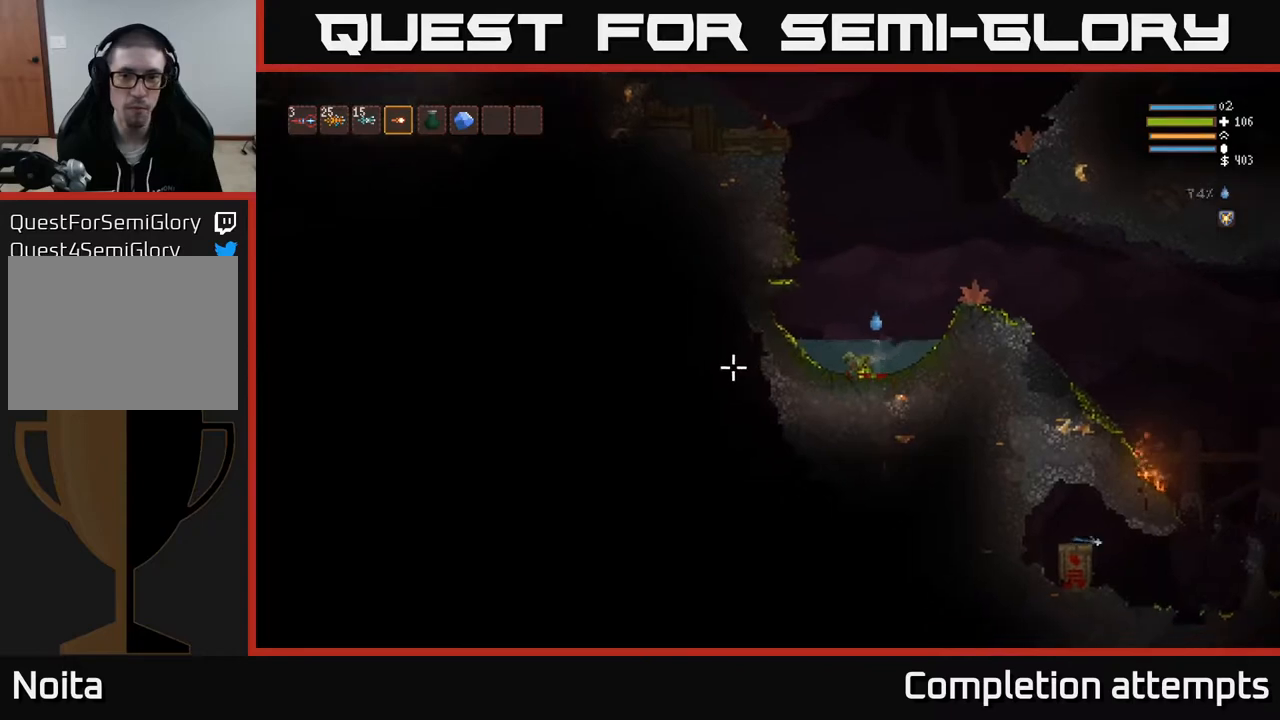
{"buttons": ["L2"], "left_stick": "left", "right_stick": "left", "events": [[33, "L2", "down"], [483, "left_stick", "left"]]}
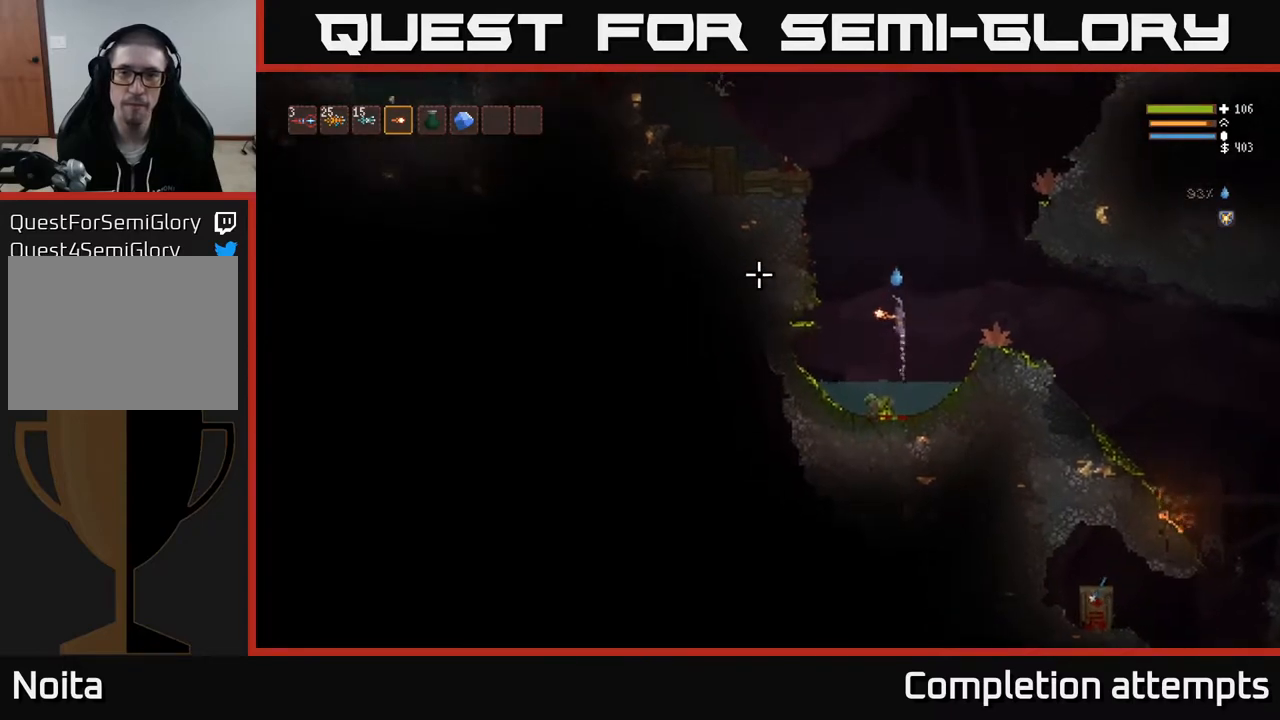
{"buttons": ["L2"], "left_stick": "center", "right_stick": "left", "events": [[217, "left_stick", "center"], [333, "left_stick", "left"], [500, "left_stick", "center"]]}
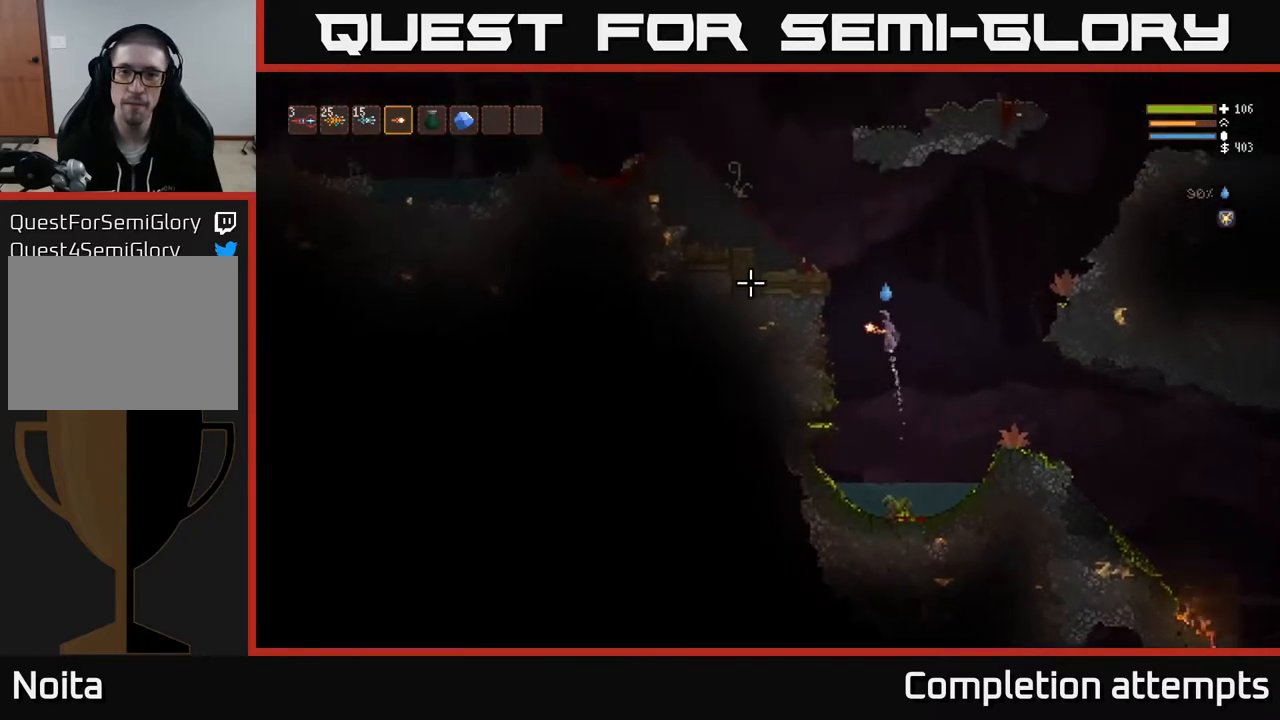
{"buttons": ["L2"], "left_stick": "left", "right_stick": "left", "events": [[83, "left_stick", "left"]]}
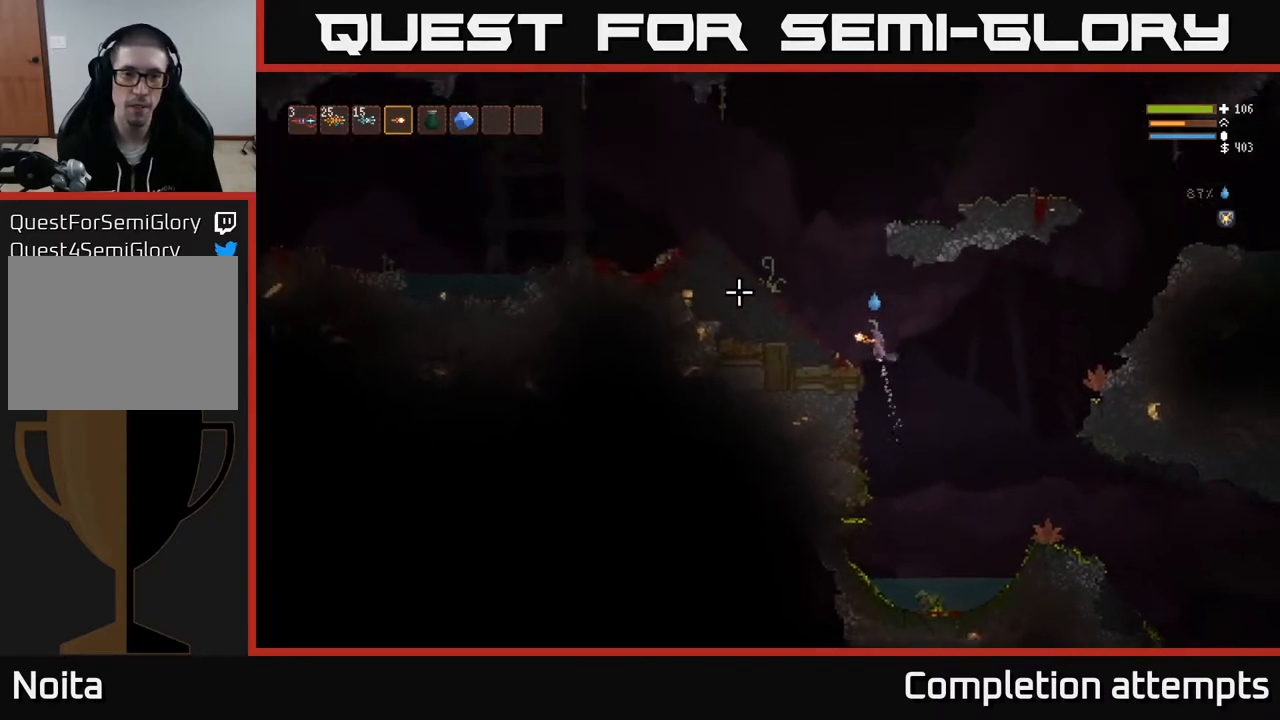
{"buttons": ["L2"], "left_stick": "left", "right_stick": "left", "events": [[67, "L2", "up"], [450, "L2", "down"]]}
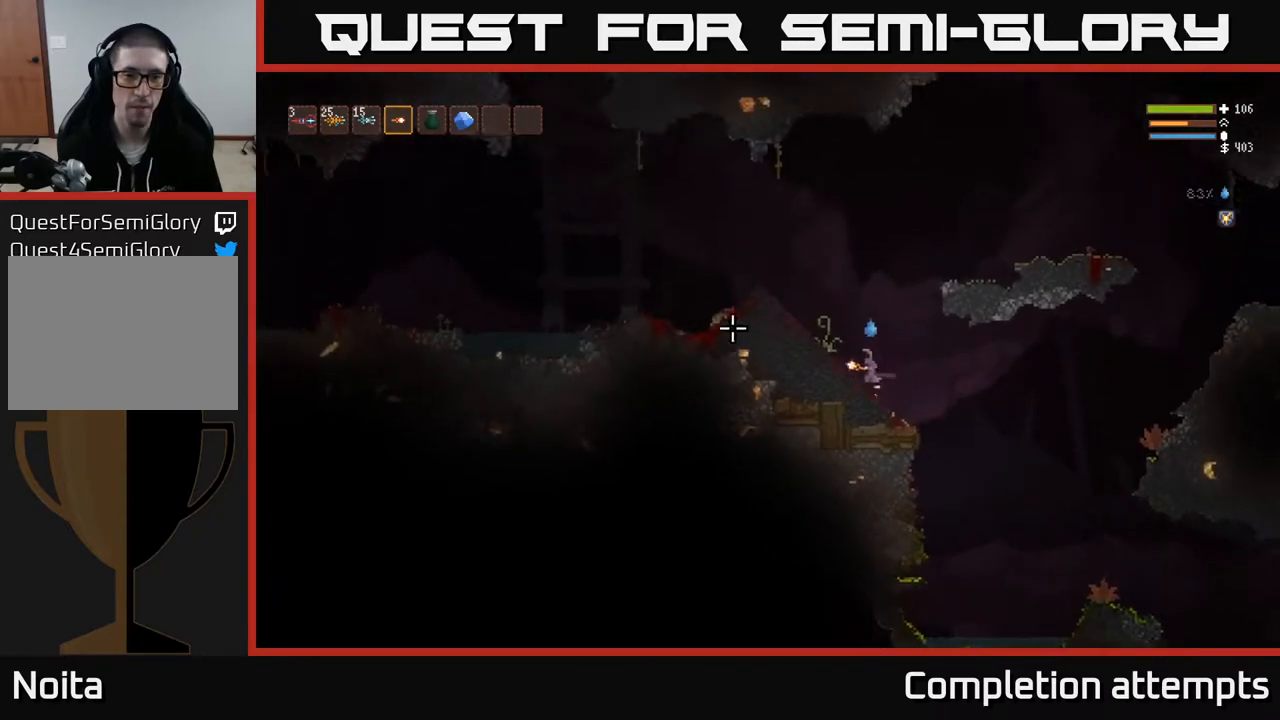
{"buttons": [], "left_stick": "left", "right_stick": "left", "events": [[67, "L2", "up"]]}